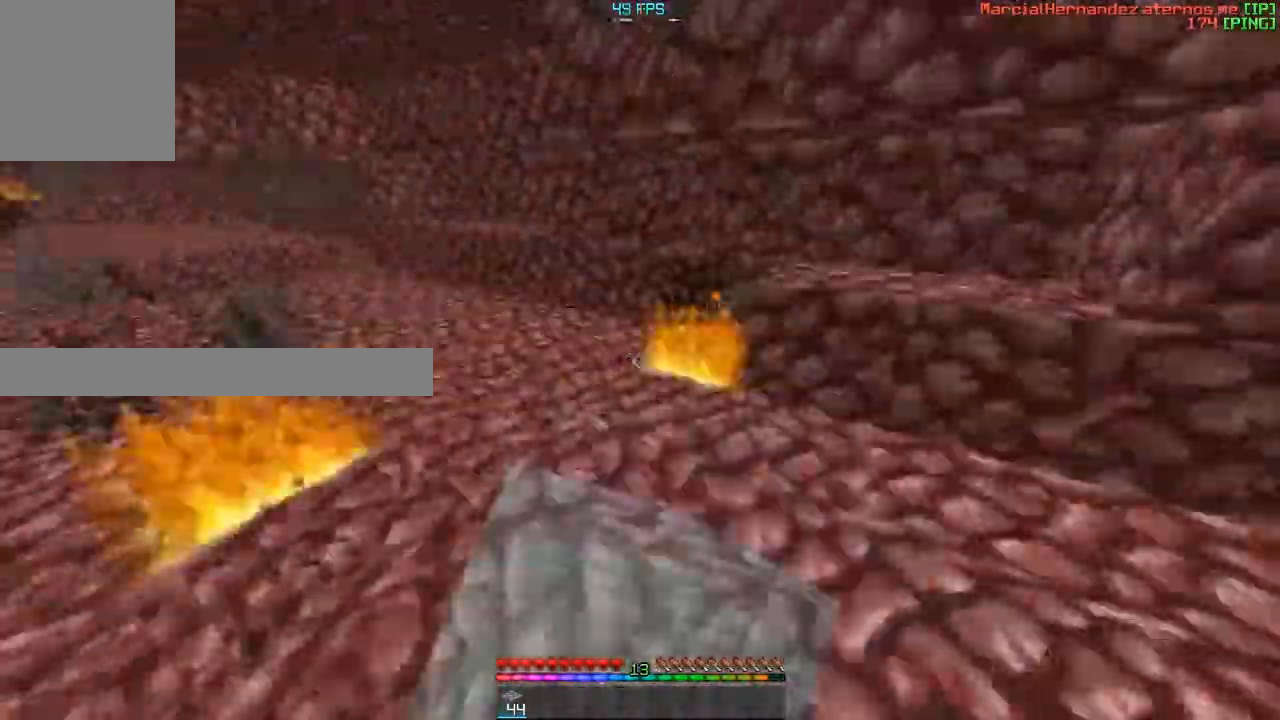
Gameplay with keyboard; each line is a JSON object with the keys held at the frame after it. "events" lists presses ("down") and releases ("up") of "a", "c", "d", "f", "s", "v", "w" and "z" between this image and that frame as [ms after this image, input, new state], when the widget could be followed in between. No other keys are recorded. Mouse input is not recorded.
{"keys": [], "events": [[134, "w", "up"]]}
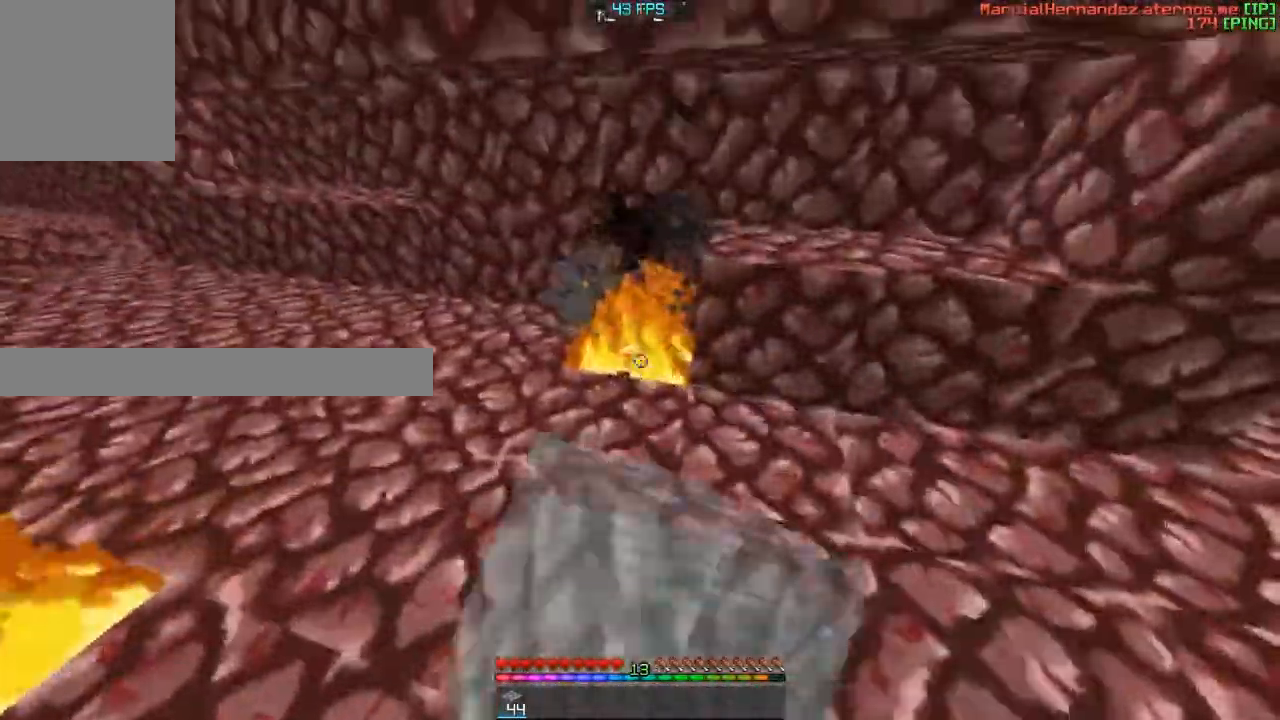
{"keys": [], "events": []}
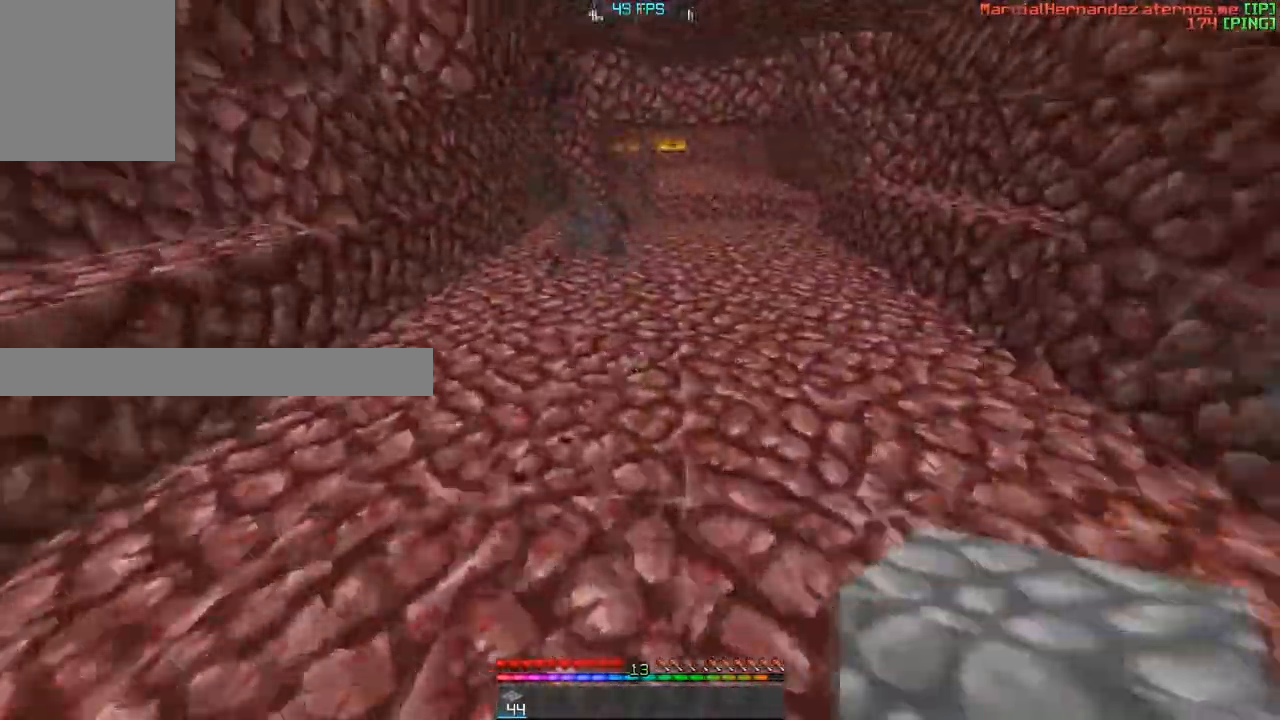
{"keys": ["w"], "events": [[100, "d", "down"], [200, "w", "down"], [501, "d", "up"]]}
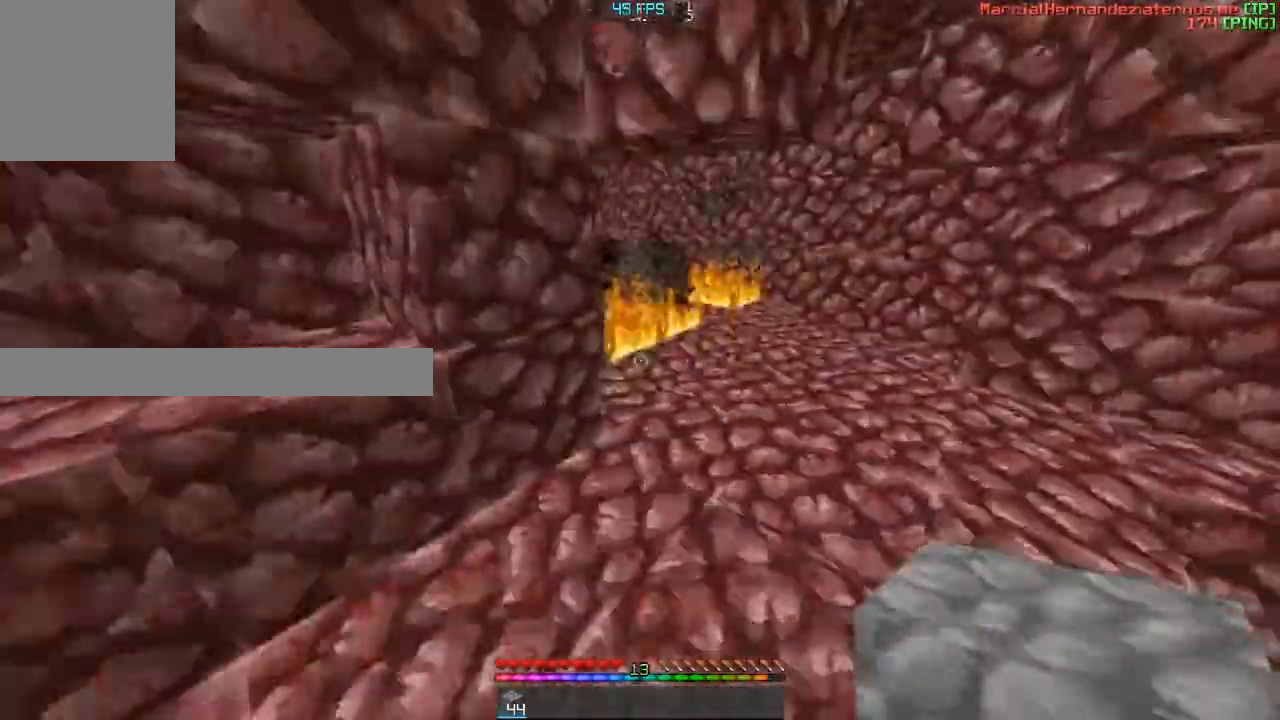
{"keys": ["d"], "events": [[333, "d", "down"], [333, "w", "up"]]}
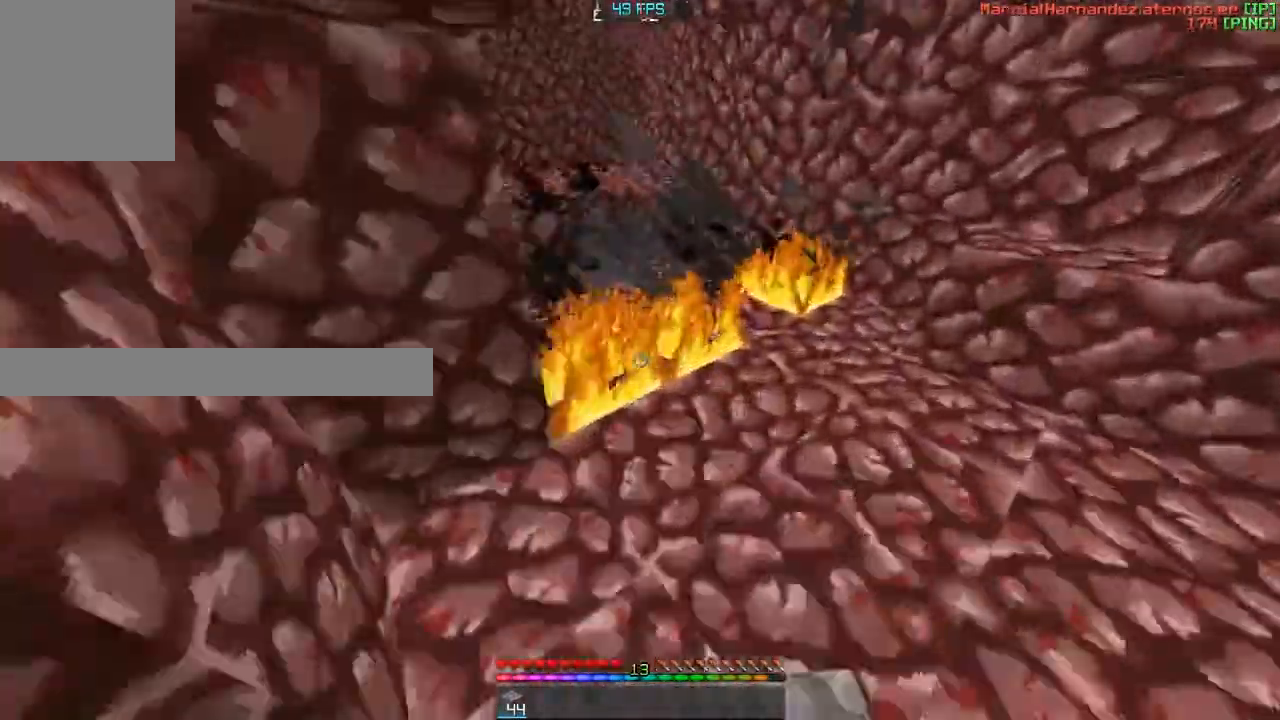
{"keys": ["d", "w"], "events": [[200, "d", "up"], [434, "w", "down"], [467, "d", "down"]]}
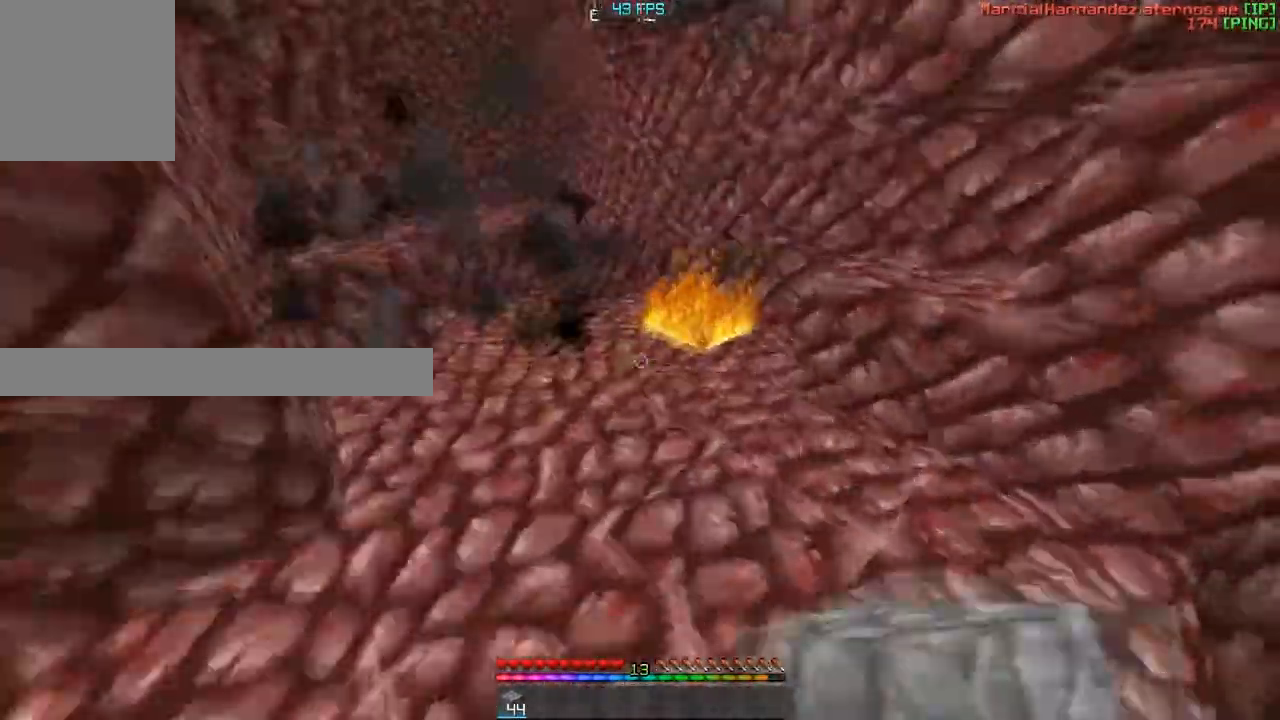
{"keys": [], "events": [[133, "d", "up"], [133, "w", "up"]]}
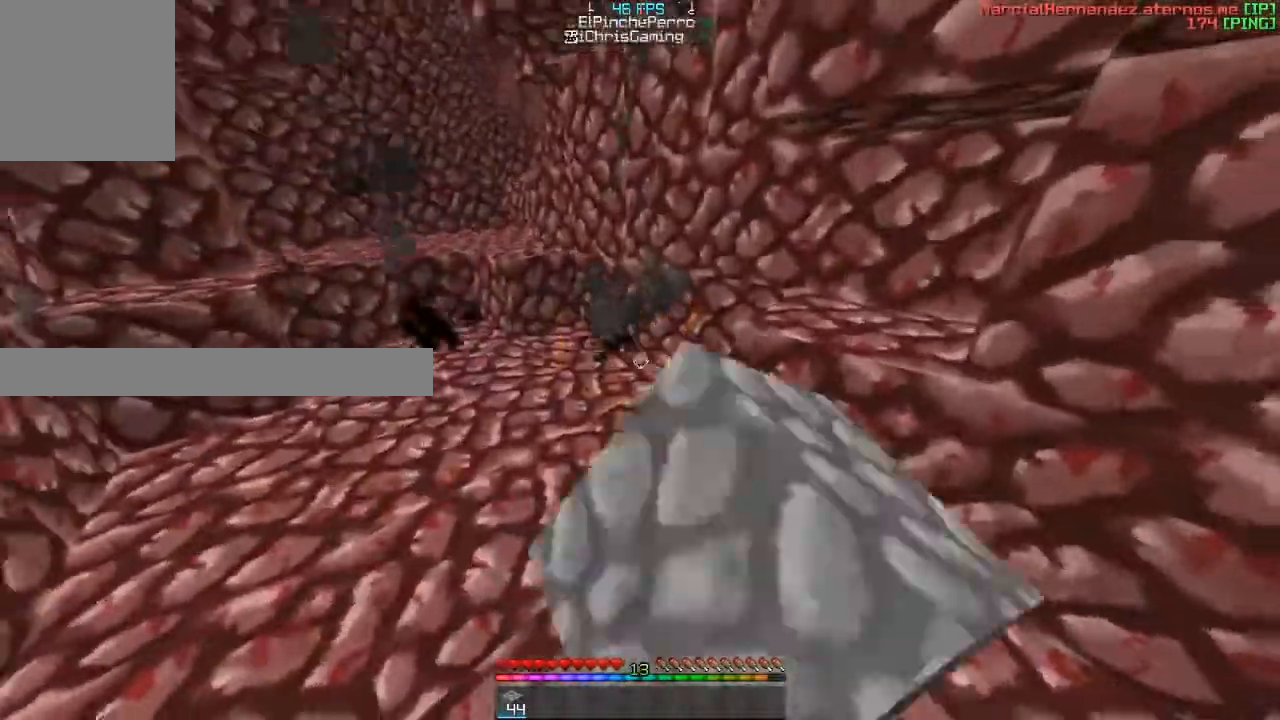
{"keys": ["w"], "events": [[334, "w", "down"]]}
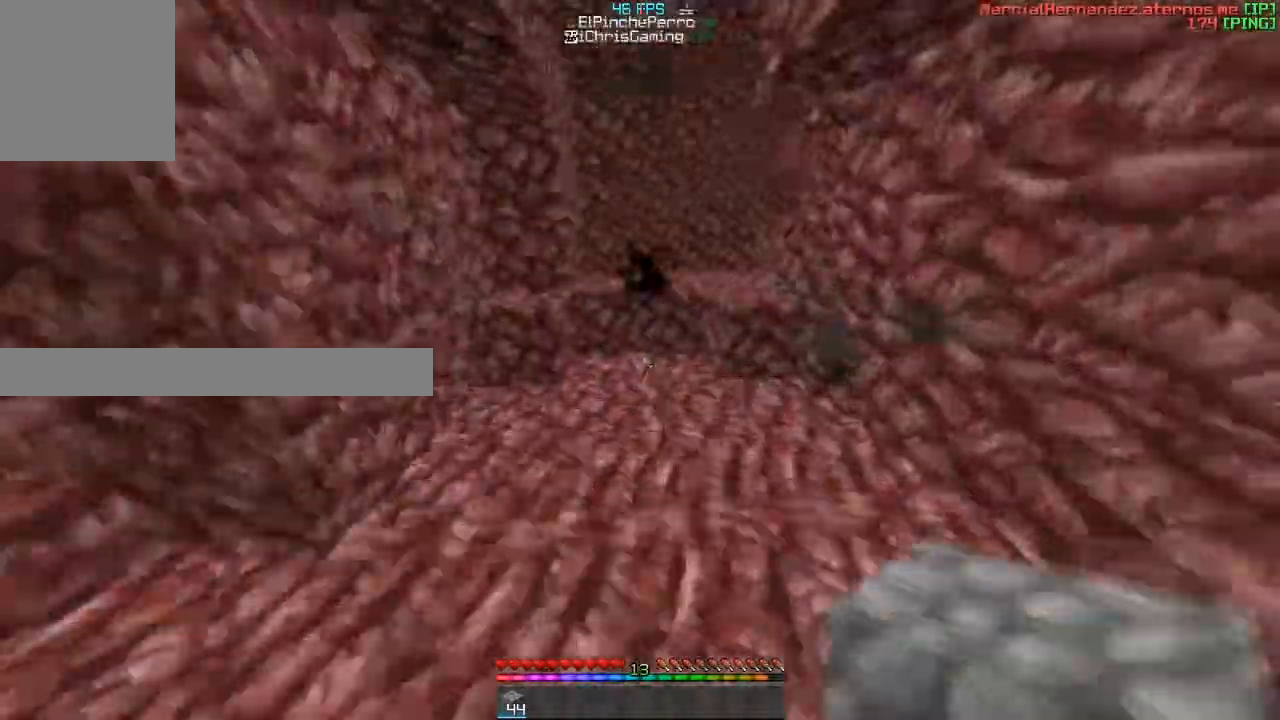
{"keys": ["w"], "events": []}
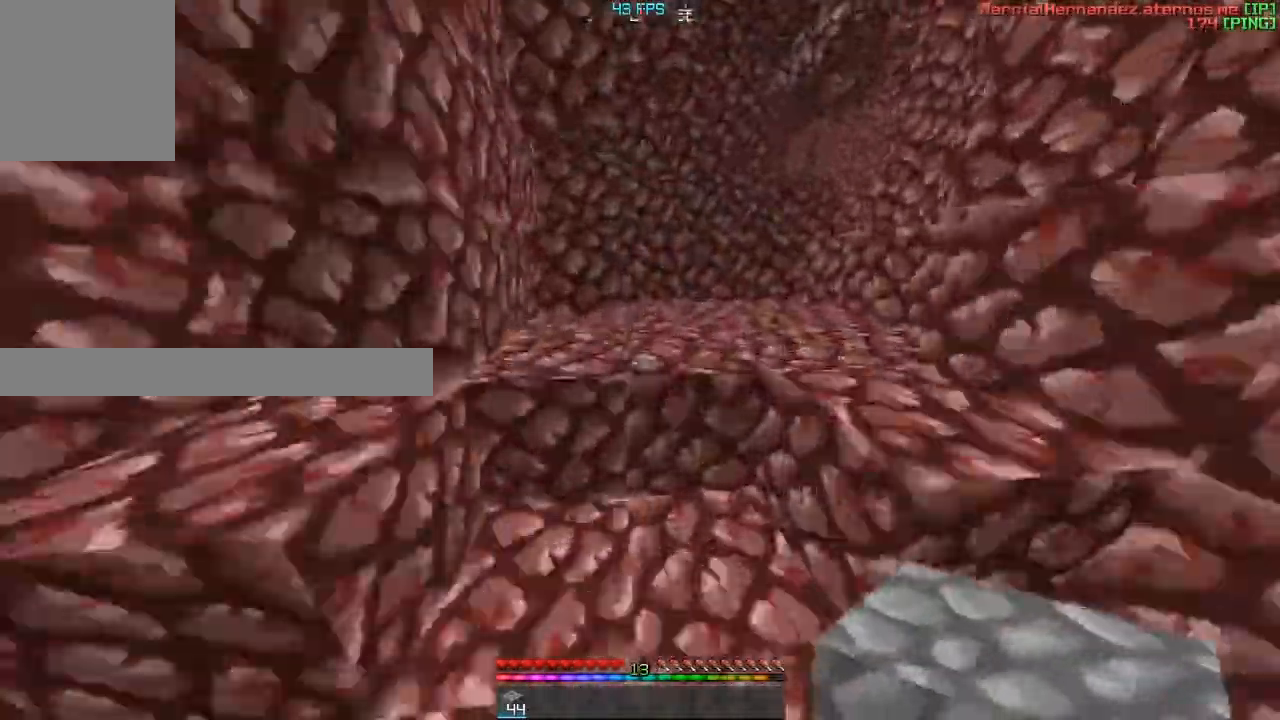
{"keys": ["w"], "events": []}
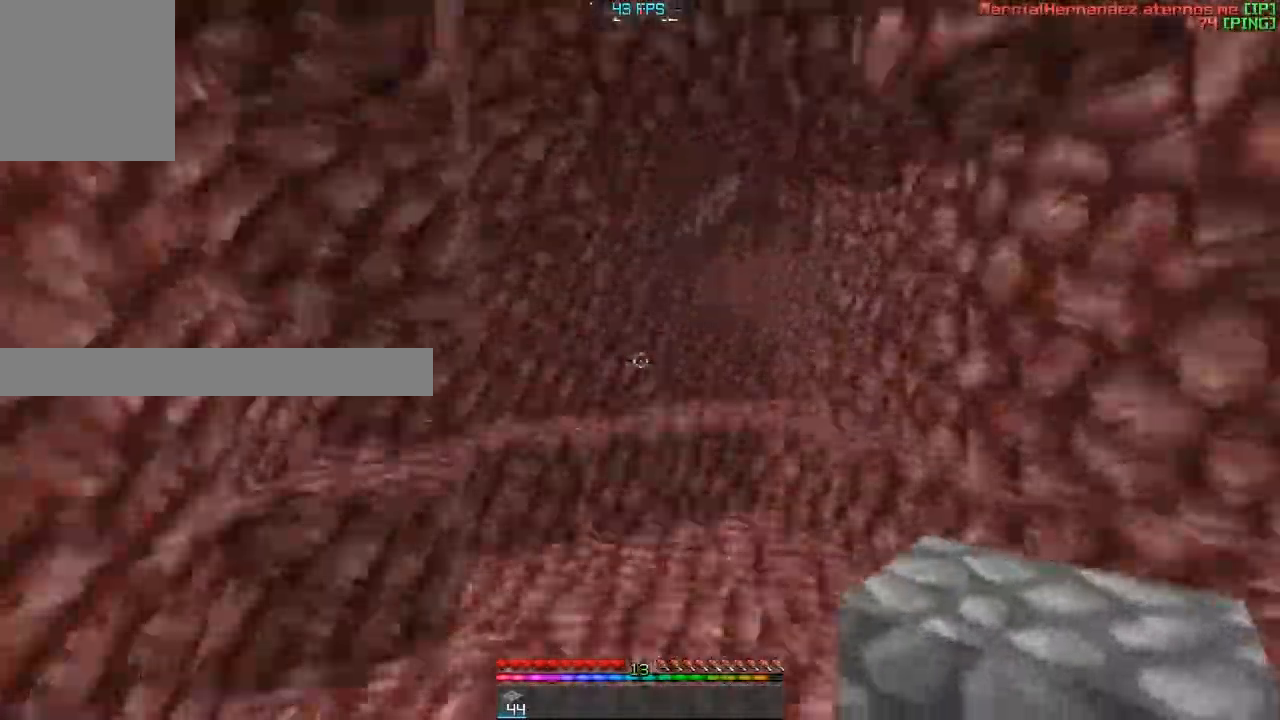
{"keys": ["w"], "events": []}
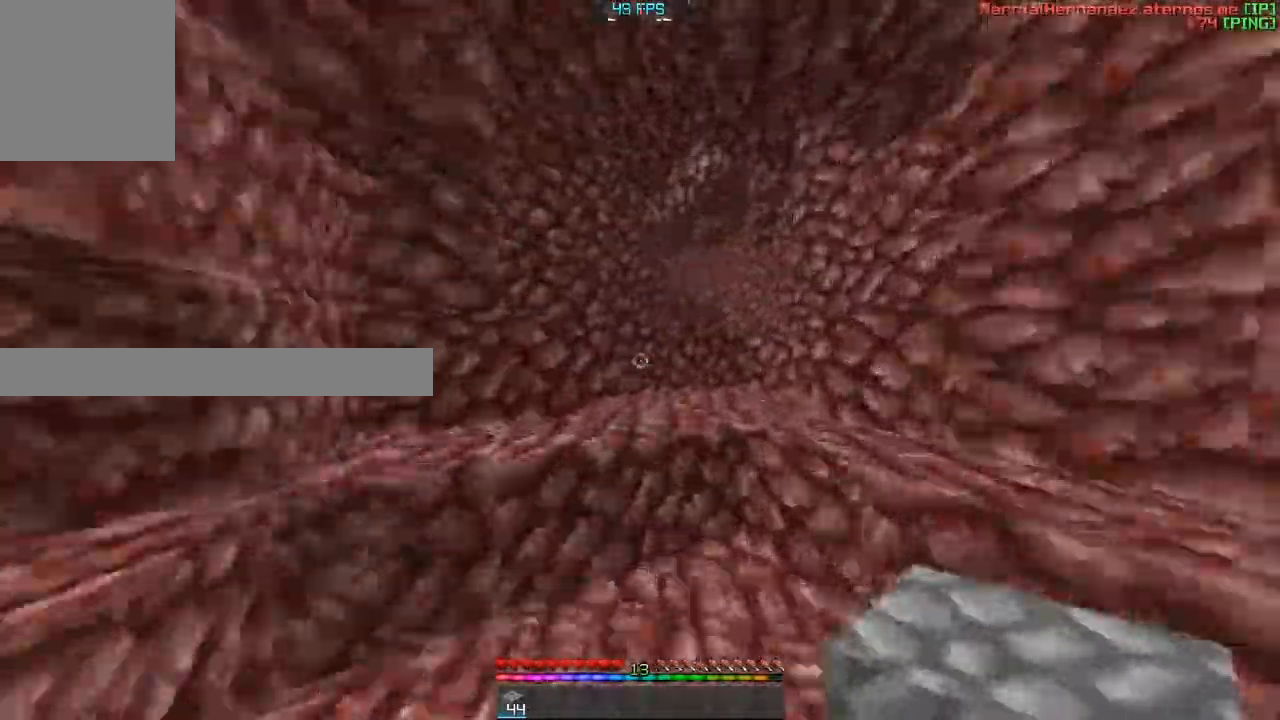
{"keys": ["d", "w"], "events": [[134, "d", "down"], [167, "w", "up"], [434, "w", "down"]]}
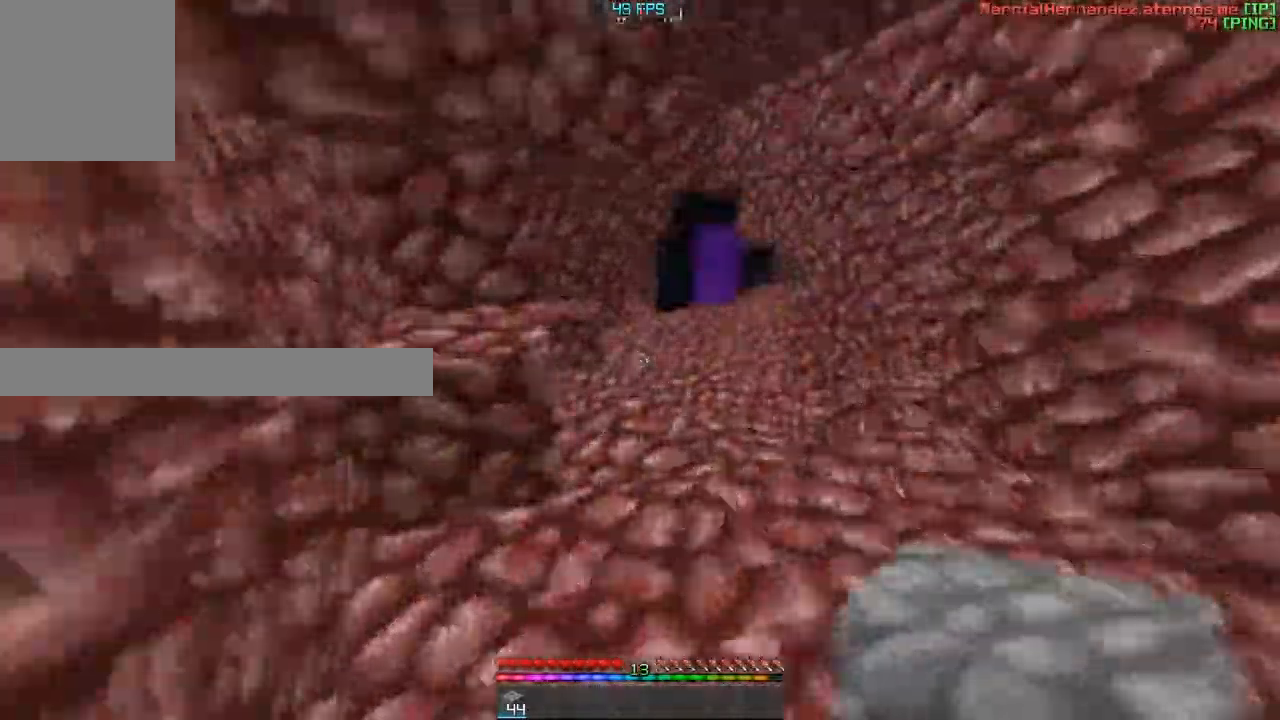
{"keys": ["w"], "events": [[233, "d", "up"]]}
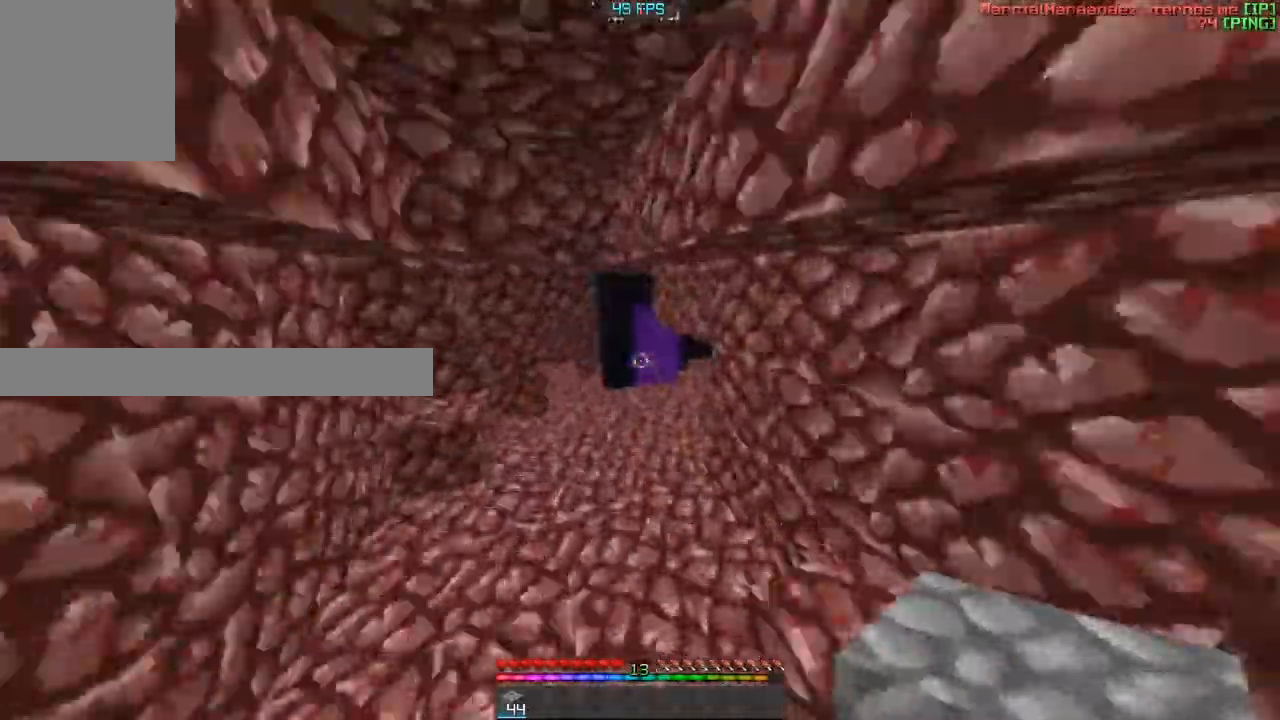
{"keys": ["w"], "events": [[300, "a", "down"], [400, "a", "up"]]}
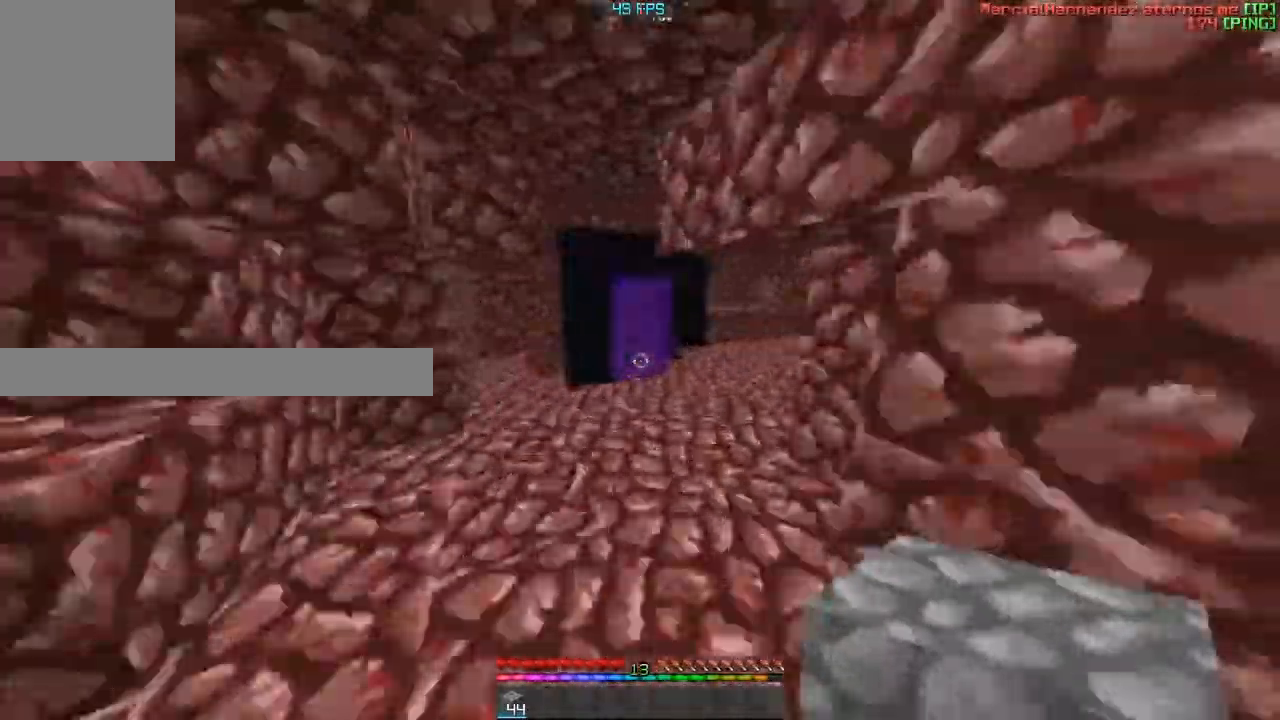
{"keys": ["w"], "events": [[267, "a", "down"], [500, "a", "up"]]}
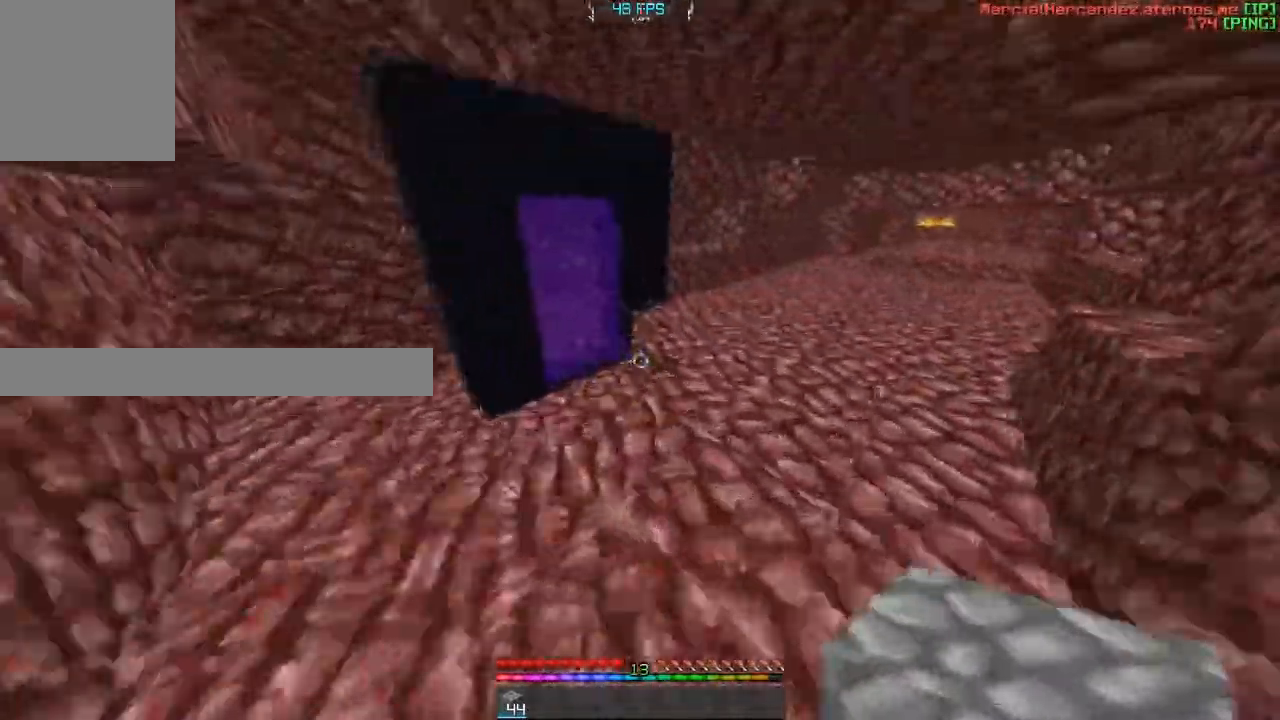
{"keys": ["w"], "events": [[267, "a", "down"], [501, "a", "up"]]}
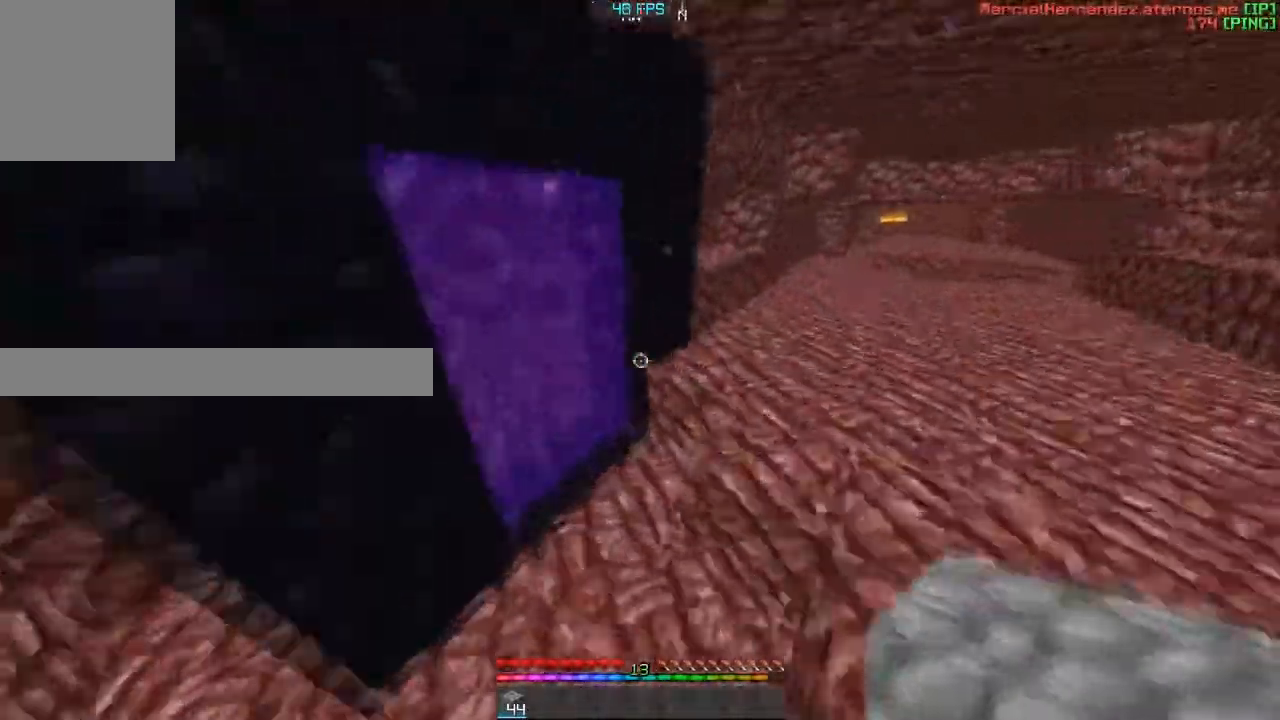
{"keys": ["w"], "events": [[233, "a", "down"], [500, "a", "up"]]}
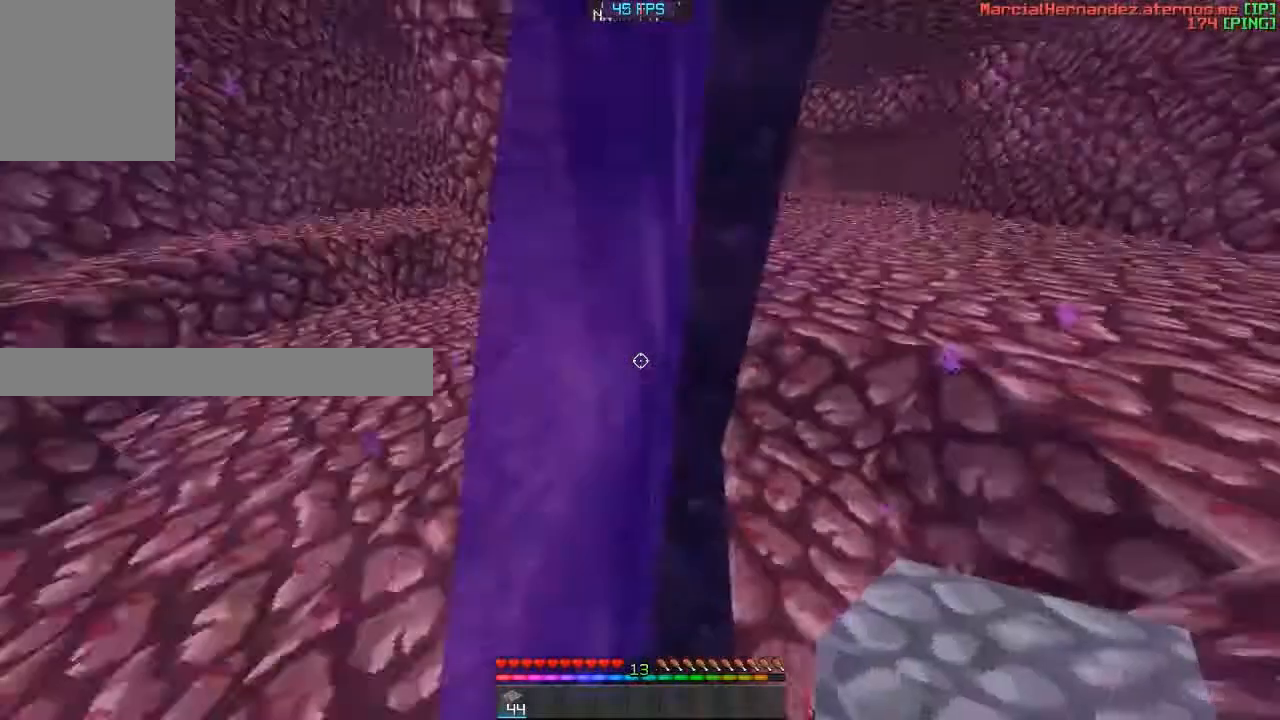
{"keys": ["d"], "events": [[100, "w", "up"], [501, "d", "down"]]}
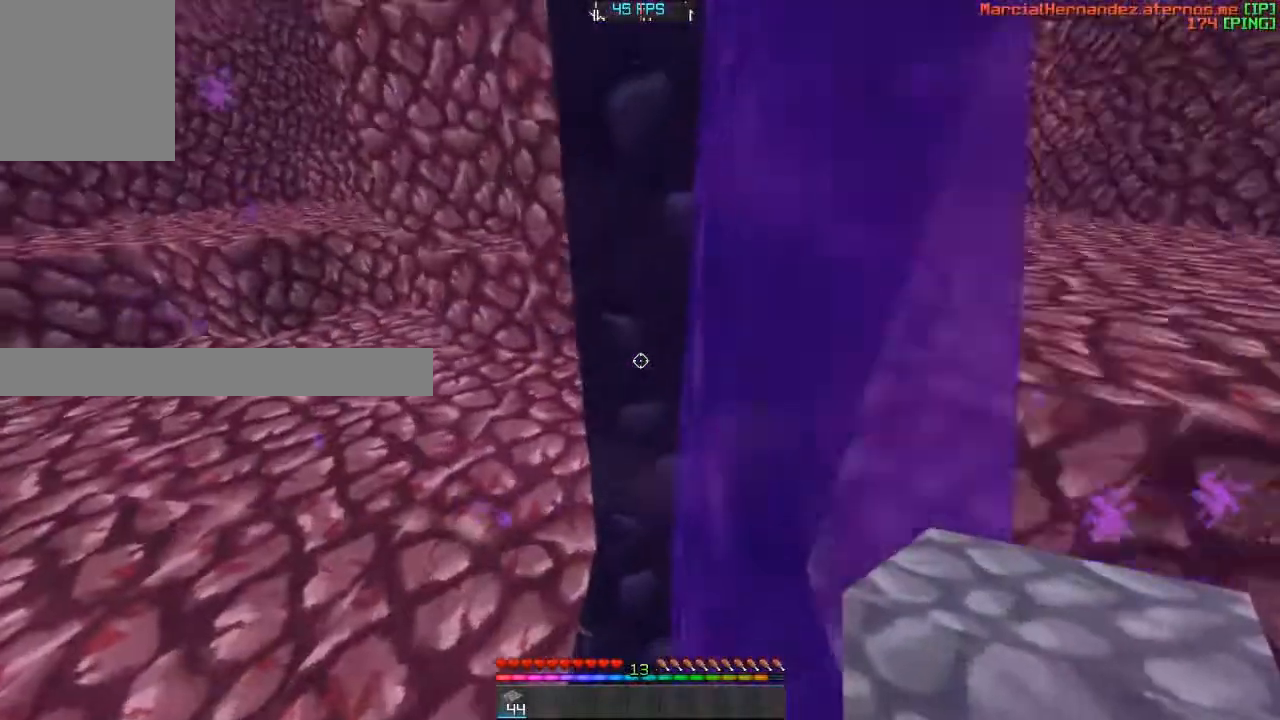
{"keys": [], "events": [[33, "d", "up"]]}
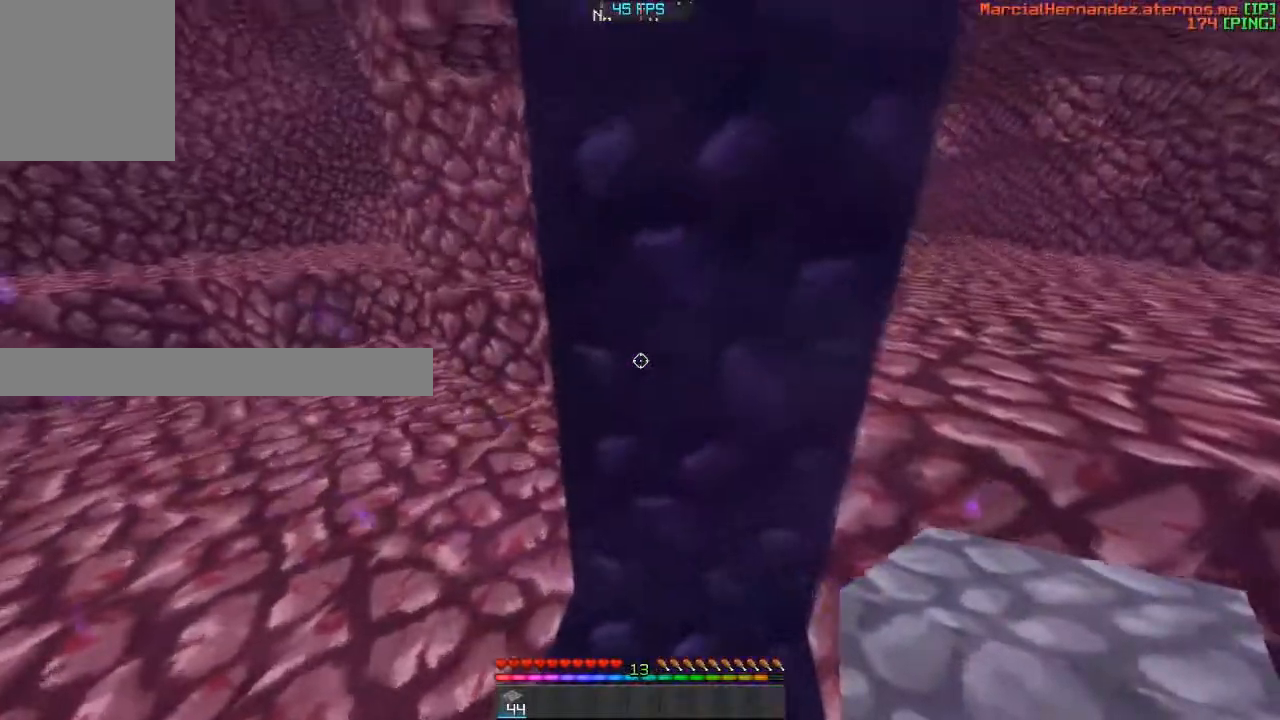
{"keys": [], "events": []}
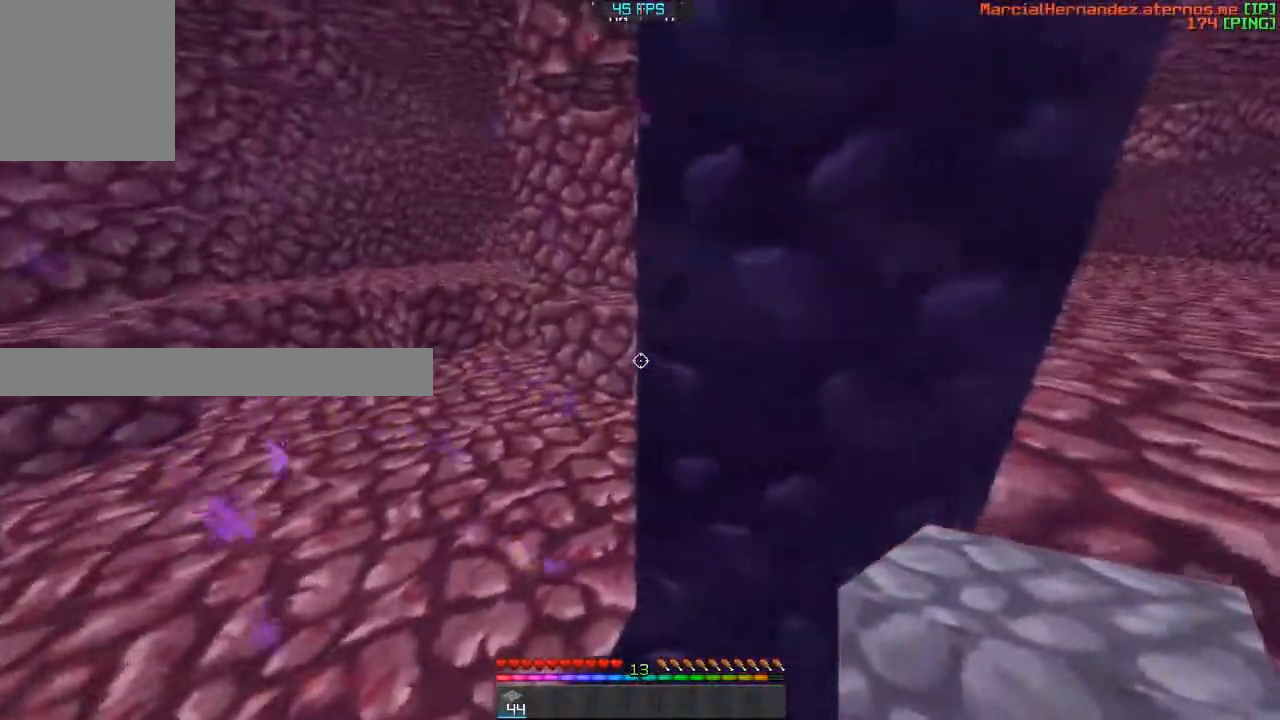
{"keys": [], "events": []}
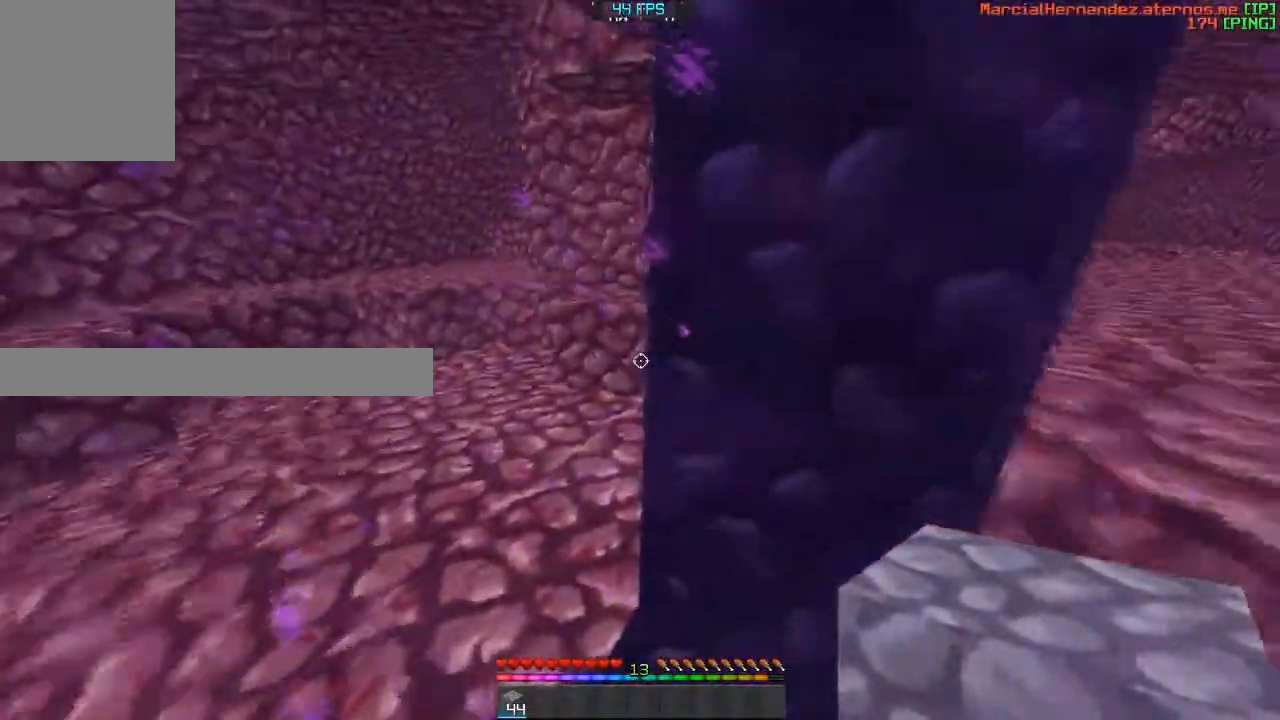
{"keys": [], "events": []}
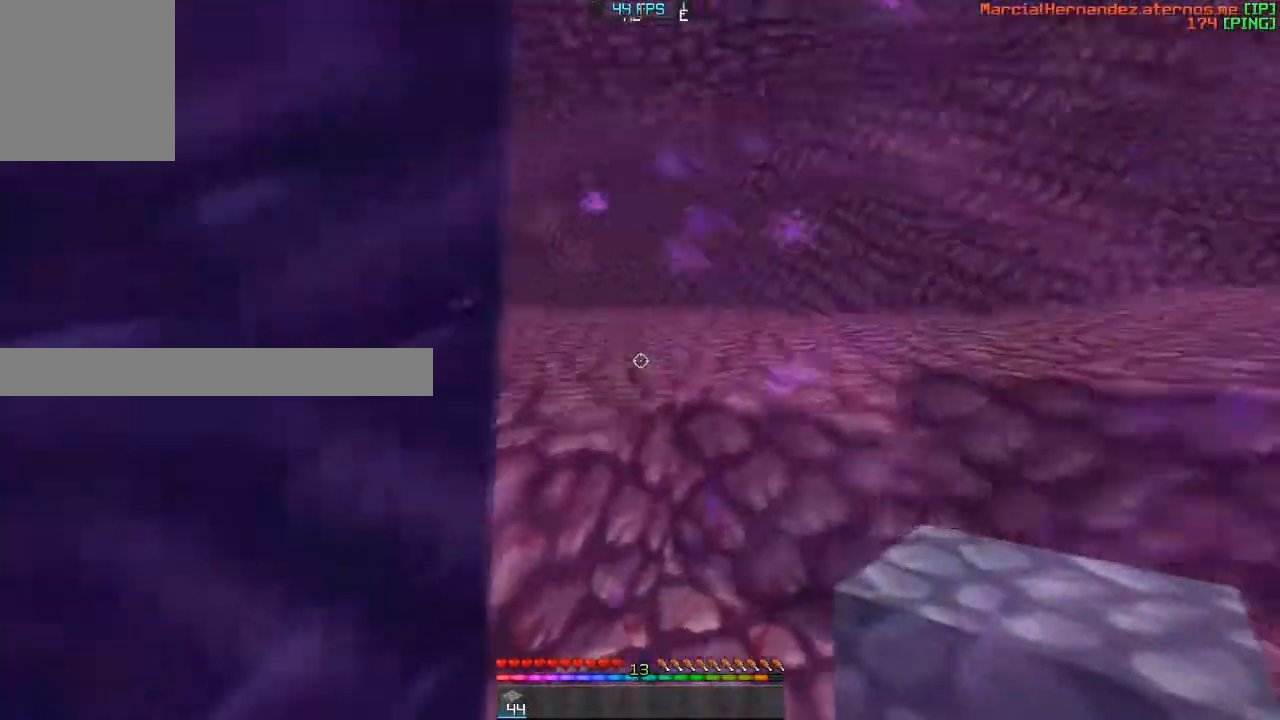
{"keys": [], "events": []}
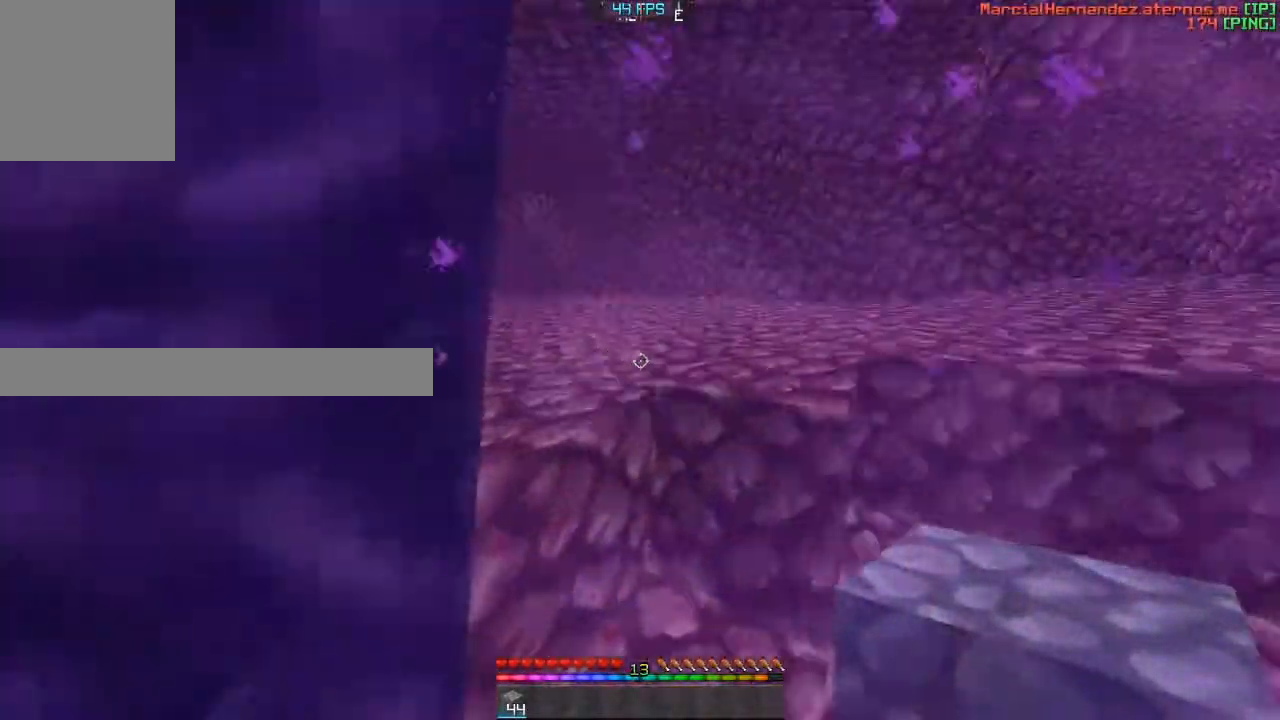
{"keys": [], "events": []}
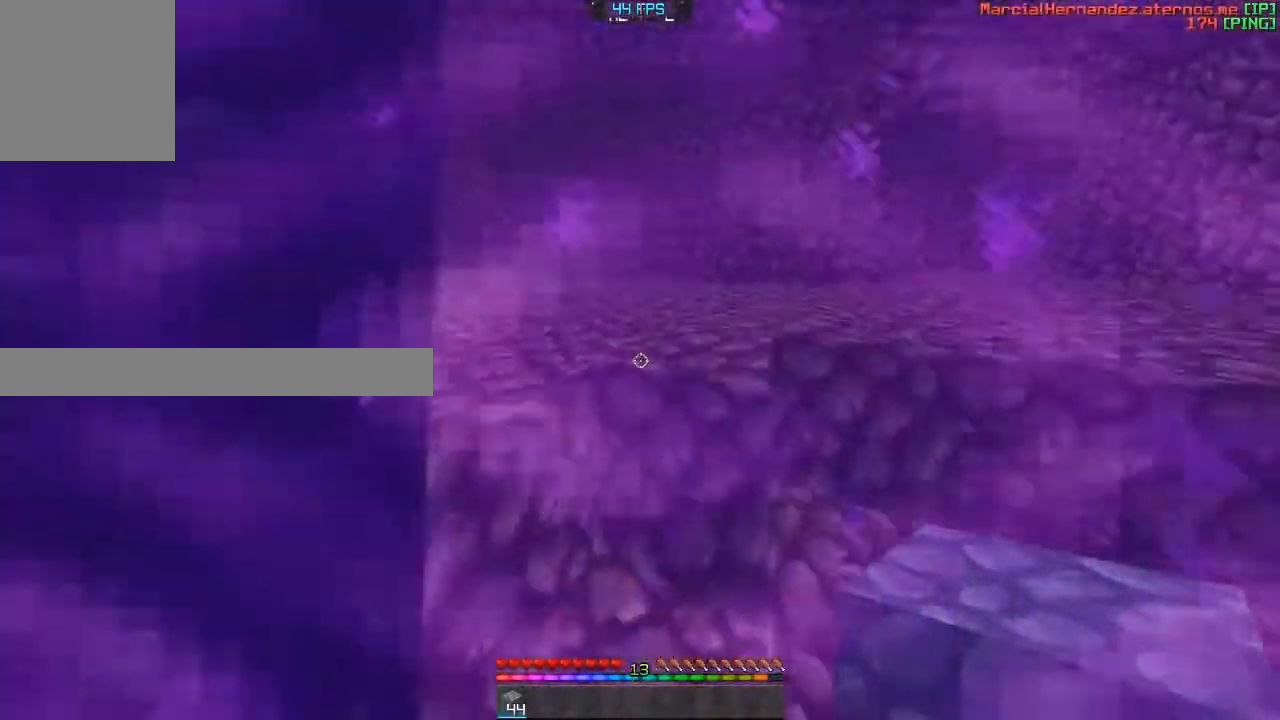
{"keys": [], "events": []}